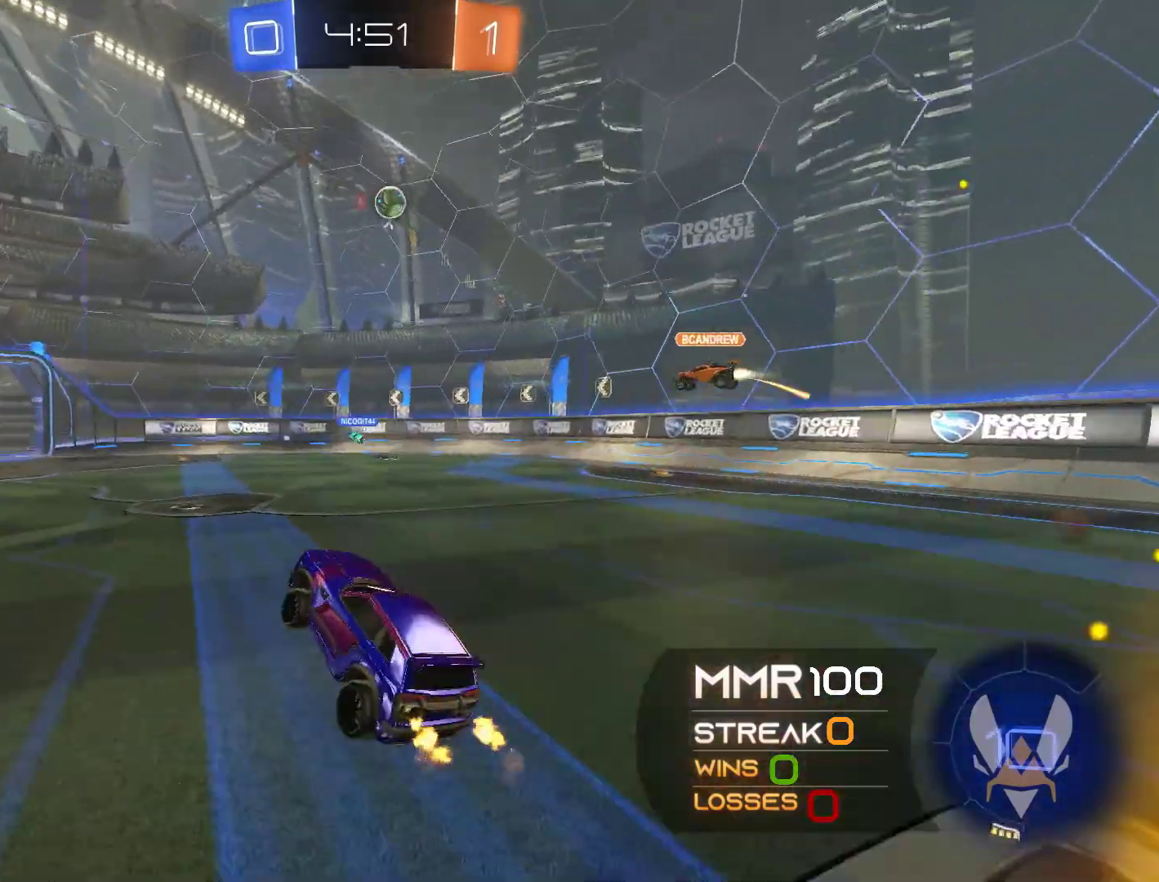
Gameplay with a controller (Xbox layout); each line is a JSON object with the inputs held at the frame after it. "events" lists button and stick changes between this image and that frame as [ms after this image, input, new state], when the widget could be followed in between. Not read: R3.
{"buttons": ["R2"], "left_stick": "center", "right_stick": "center", "events": [[367, "left_stick", "center"]]}
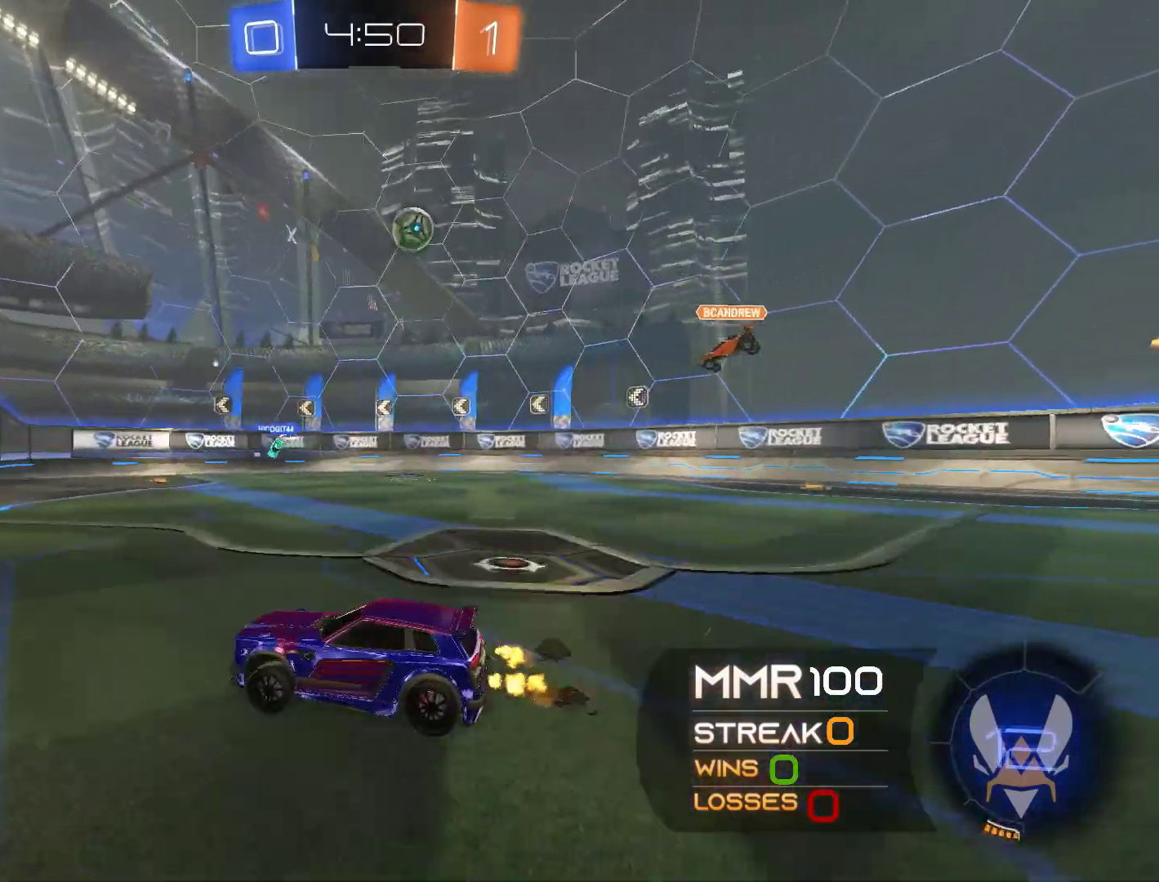
{"buttons": ["R2"], "left_stick": "center", "right_stick": "center", "events": [[67, "left_stick", "right"], [267, "left_stick", "center"]]}
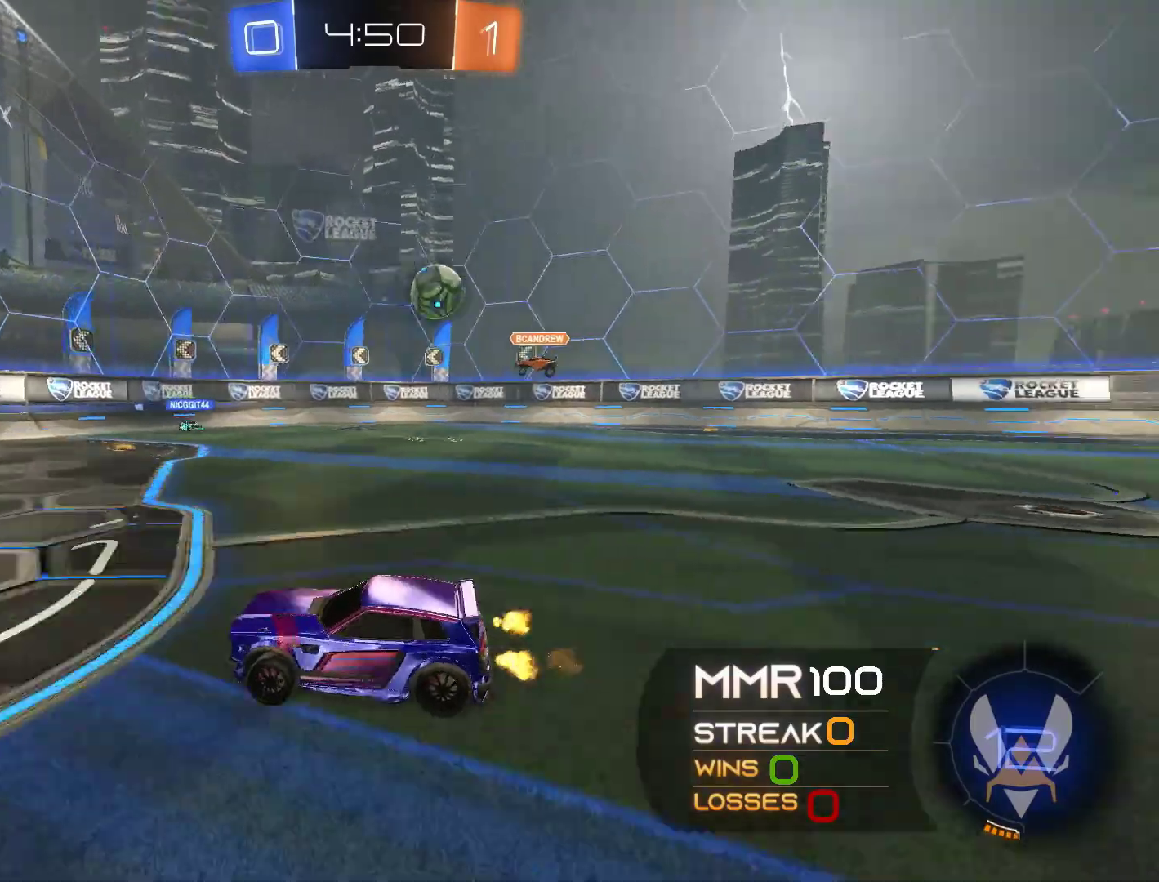
{"buttons": ["R2"], "left_stick": "right", "right_stick": "center", "events": [[167, "left_stick", "left"], [333, "left_stick", "center"], [500, "left_stick", "right"]]}
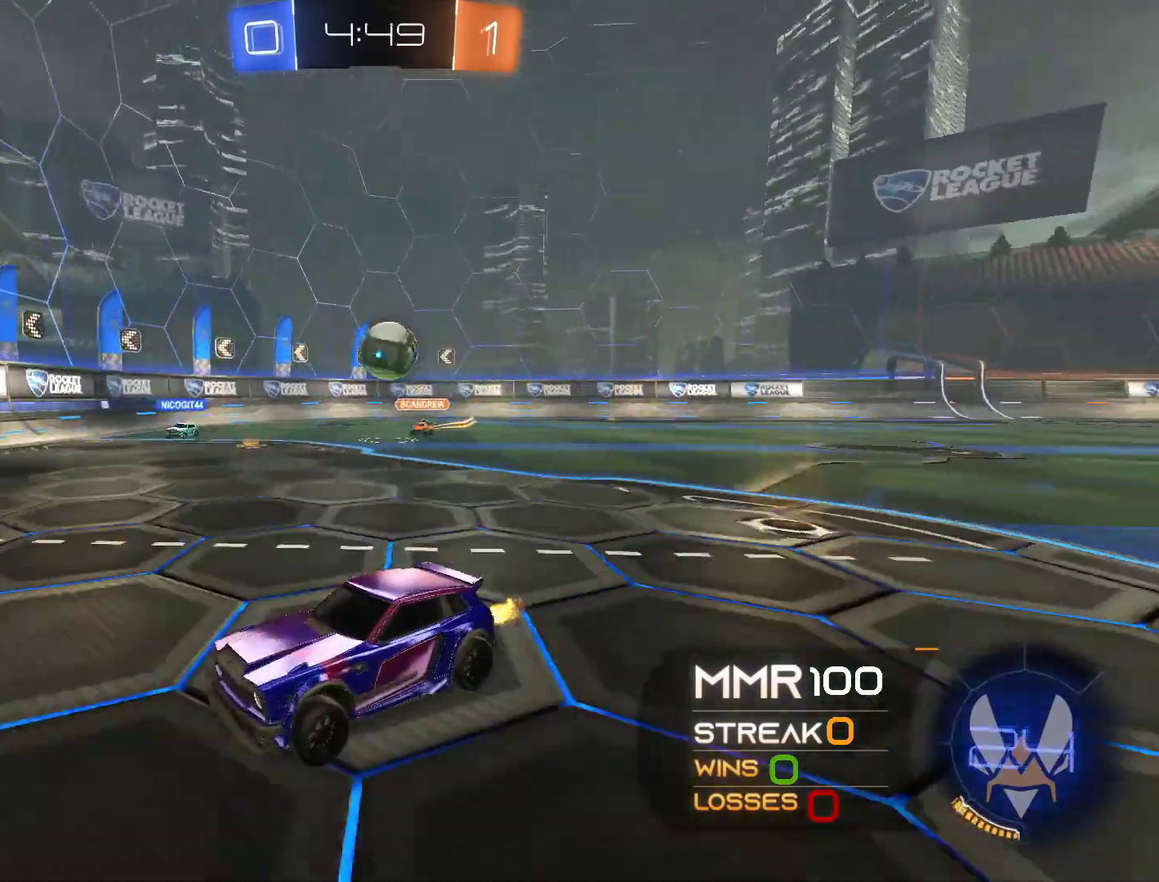
{"buttons": ["R2"], "left_stick": "right", "right_stick": "center", "events": [[67, "L2", "down"], [100, "R2", "up"], [300, "L2", "up"], [467, "R2", "down"]]}
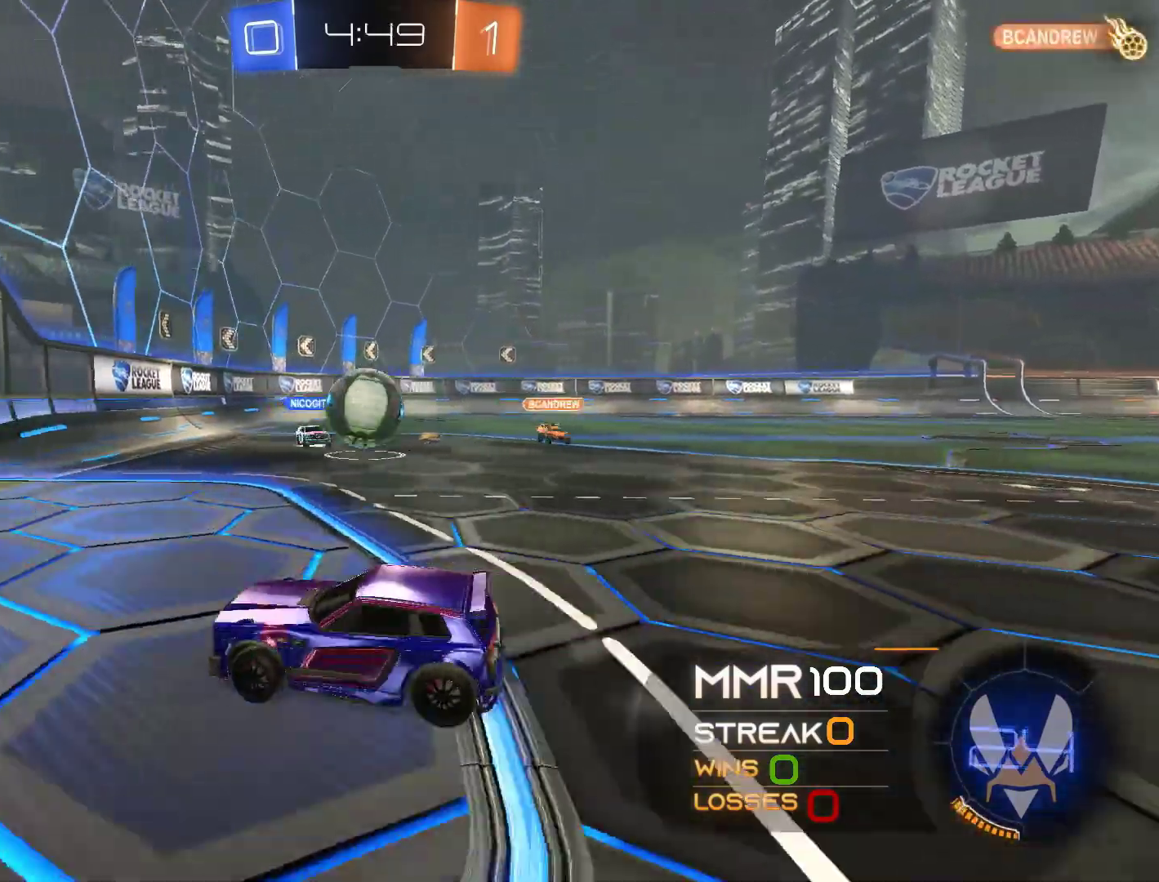
{"buttons": ["L1", "R2"], "left_stick": "left", "right_stick": "center", "events": [[167, "left_stick", "left"], [300, "L1", "down"], [400, "L1", "up"], [467, "L1", "down"]]}
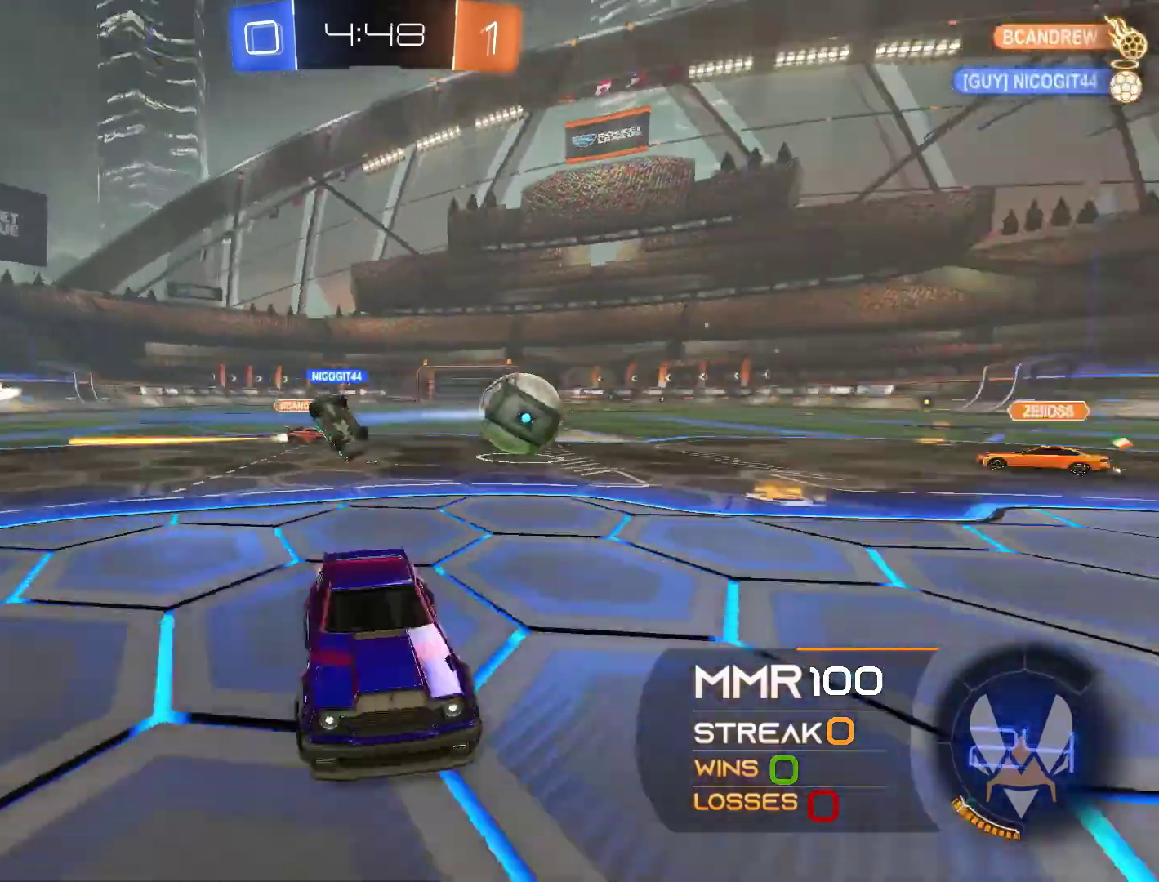
{"buttons": ["R2"], "left_stick": "left", "right_stick": "center", "events": [[33, "L1", "up"]]}
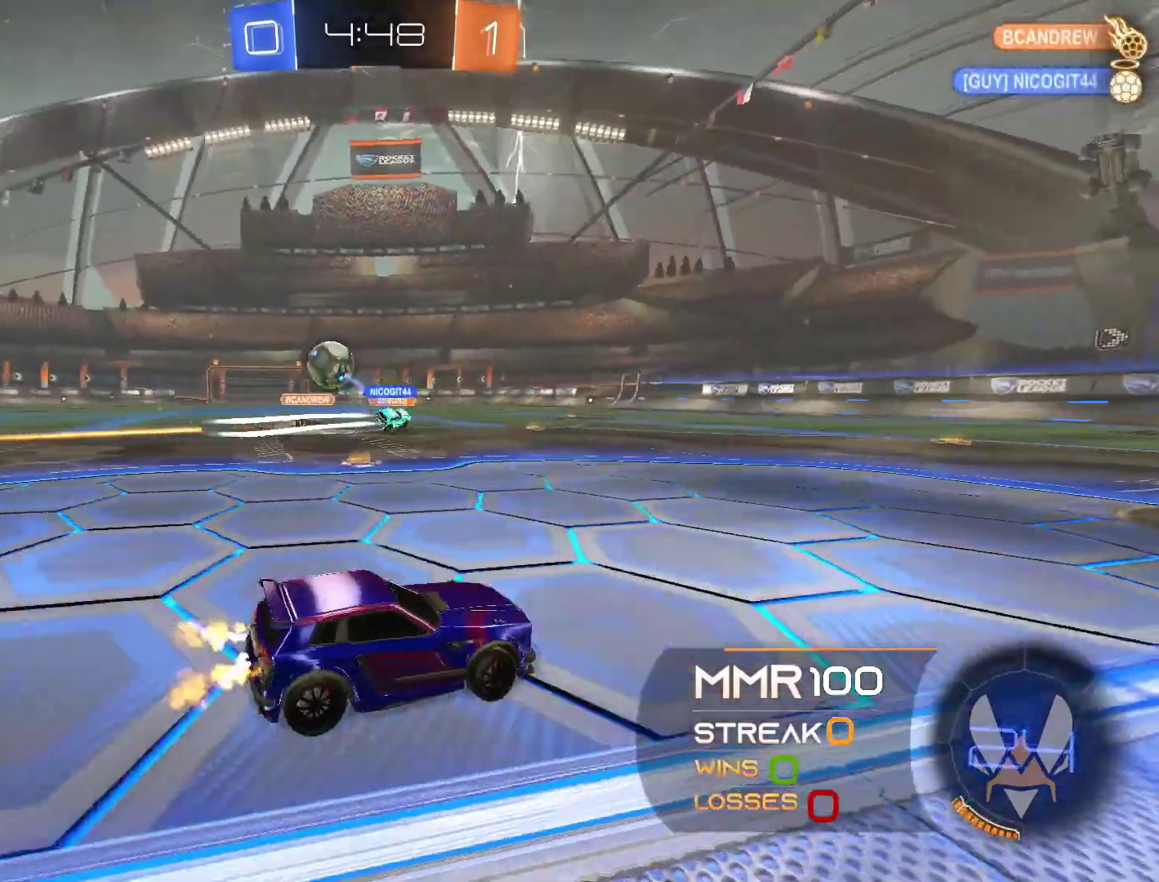
{"buttons": ["R2"], "left_stick": "left", "right_stick": "center", "events": [[167, "L1", "down"], [233, "L1", "up"]]}
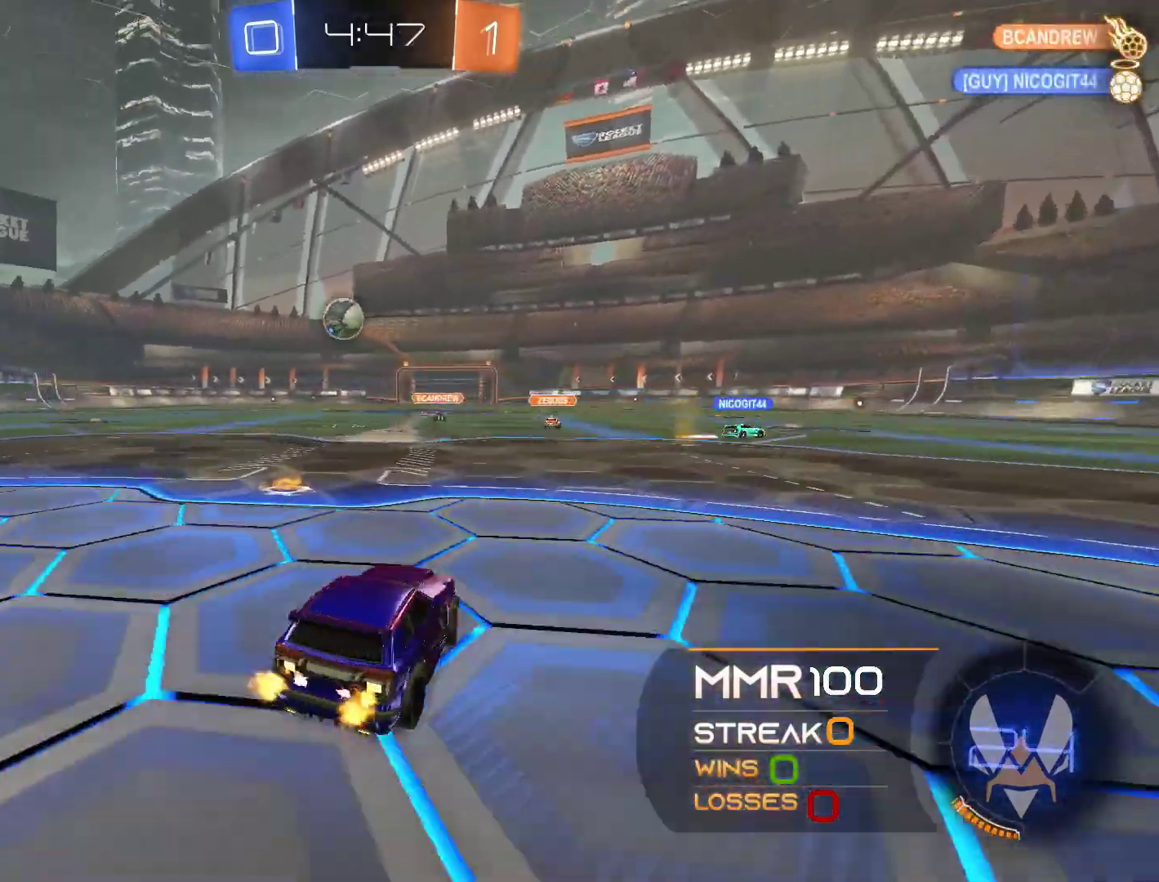
{"buttons": ["R2"], "left_stick": "center", "right_stick": "center", "events": [[333, "left_stick", "center"]]}
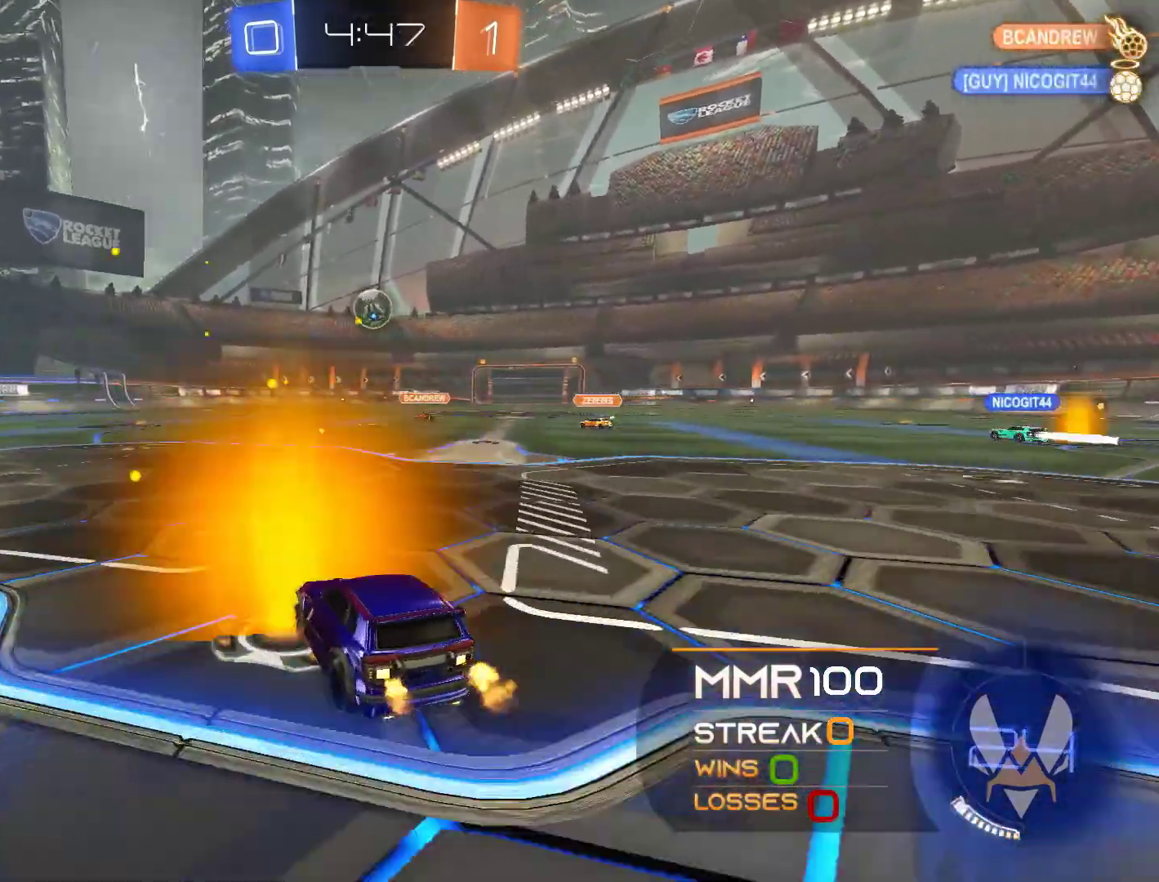
{"buttons": ["R2"], "left_stick": "center", "right_stick": "center", "events": [[300, "left_stick", "left"], [367, "left_stick", "center"]]}
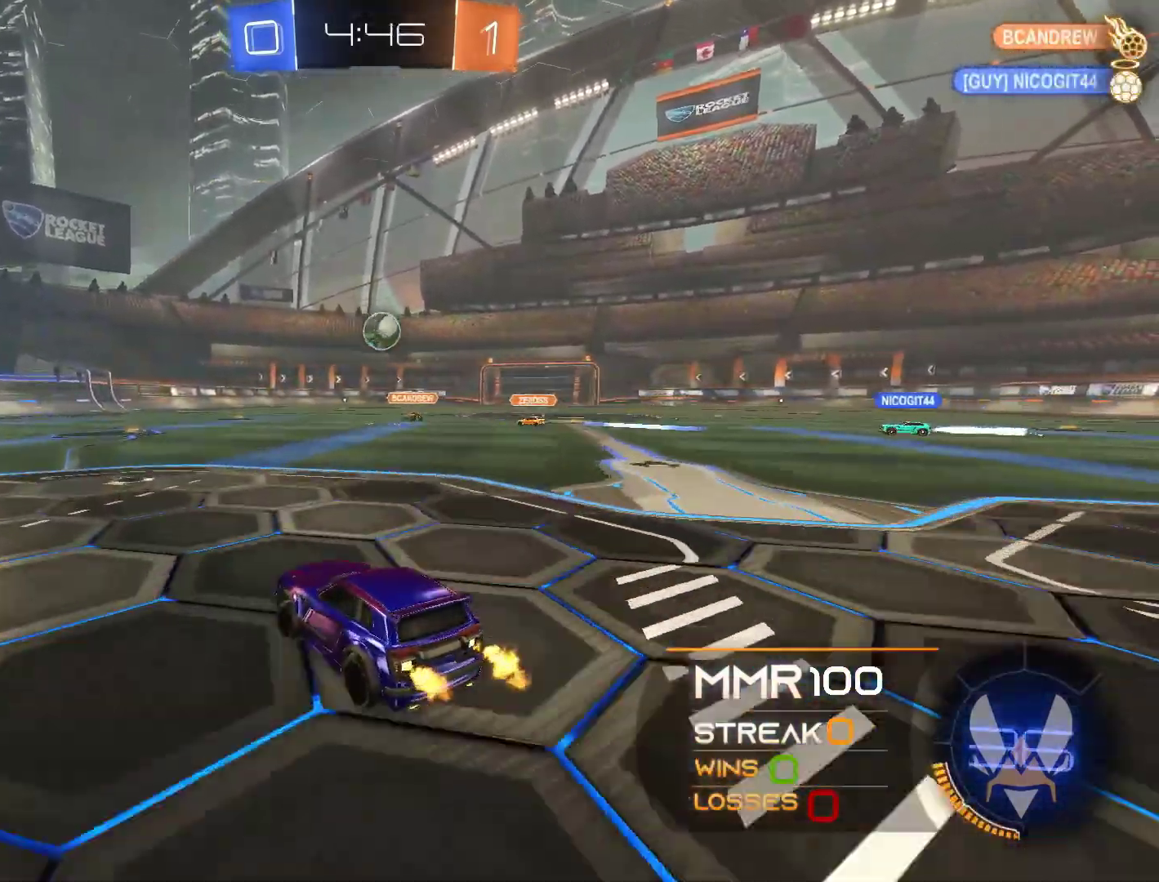
{"buttons": ["R2"], "left_stick": "center", "right_stick": "center", "events": []}
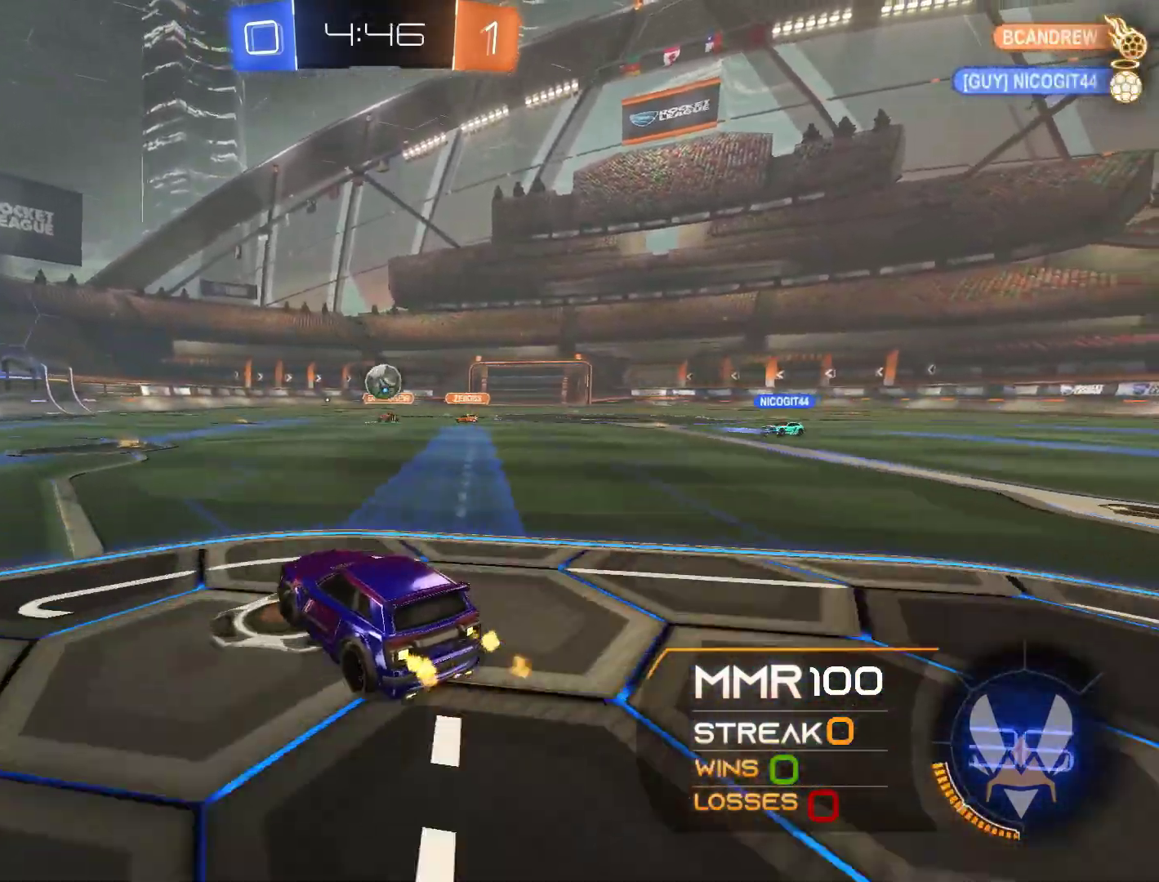
{"buttons": ["R2"], "left_stick": "center", "right_stick": "center", "events": []}
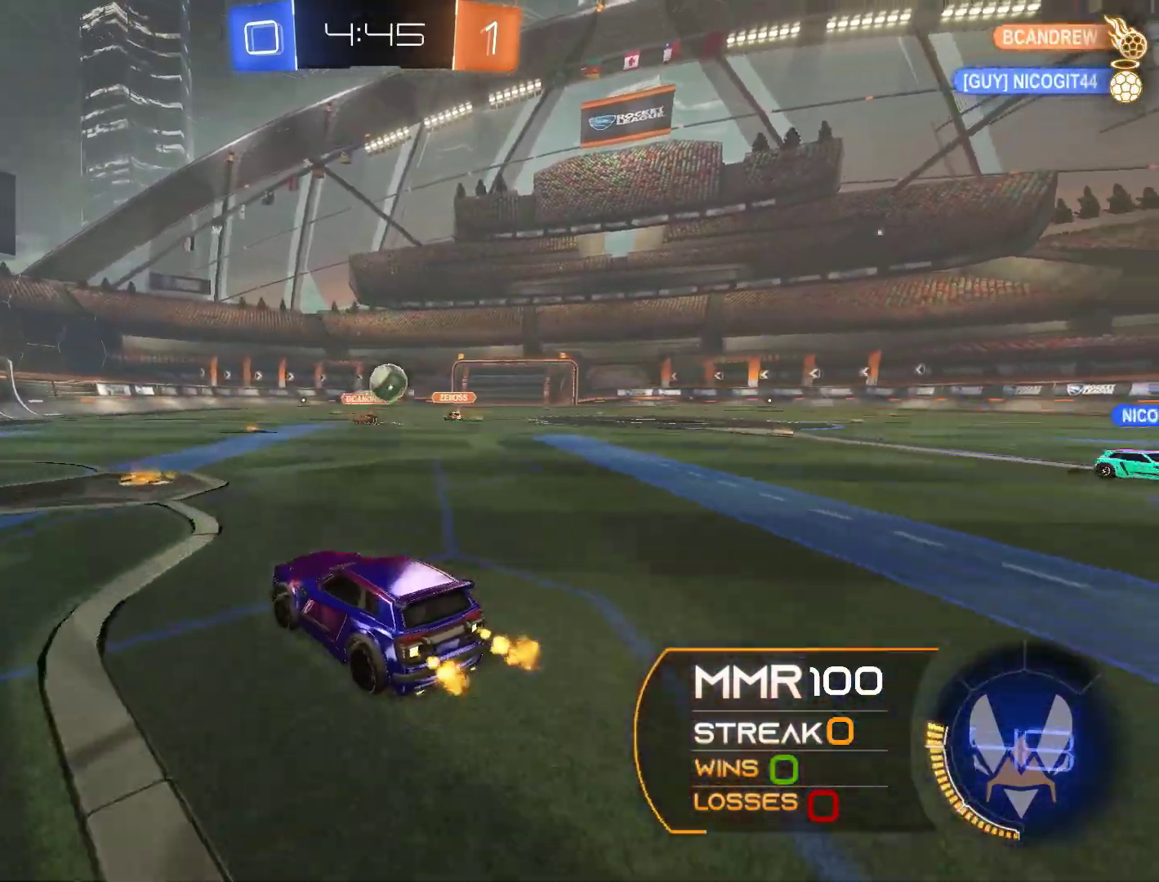
{"buttons": ["R2"], "left_stick": "right", "right_stick": "center", "events": [[333, "left_stick", "right"]]}
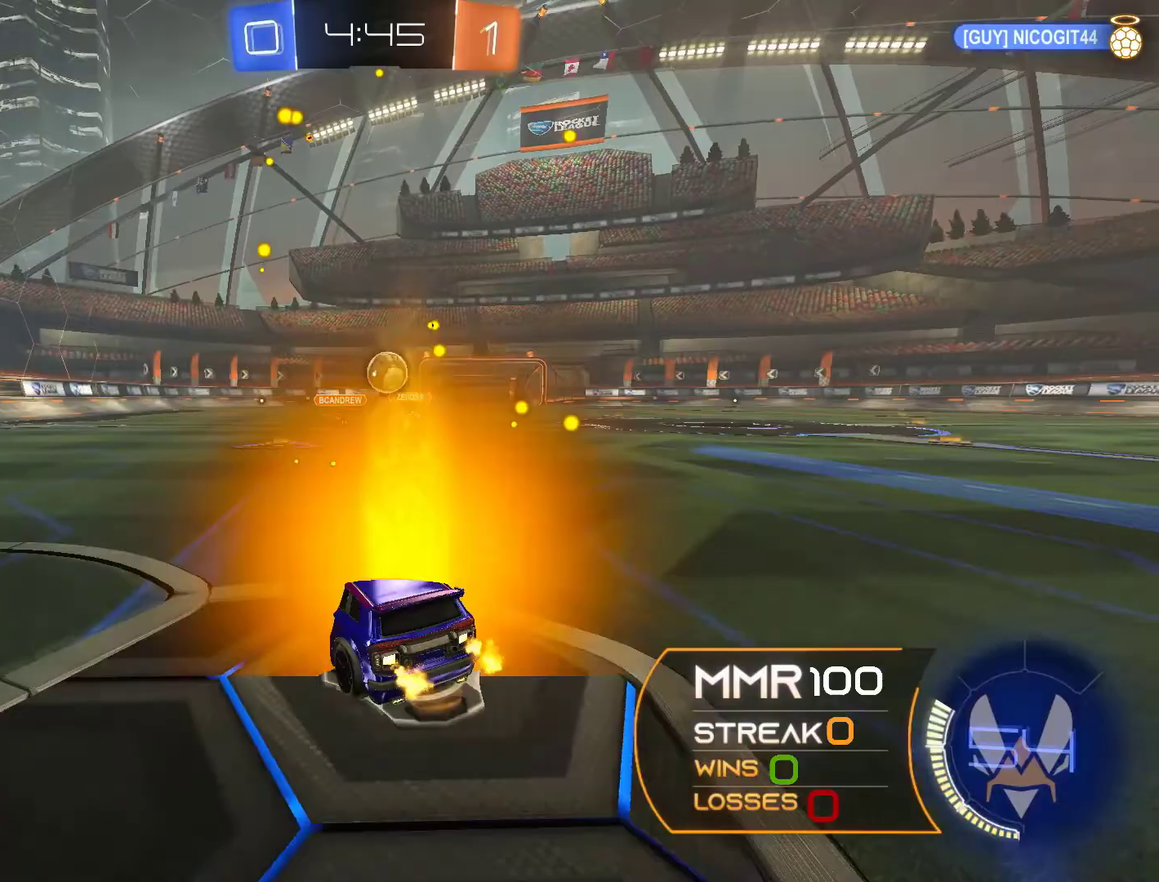
{"buttons": ["R2"], "left_stick": "right", "right_stick": "center", "events": [[33, "left_stick", "center"], [100, "left_stick", "left"], [167, "R1", "down"], [200, "left_stick", "center"], [300, "R1", "up"], [333, "left_stick", "right"]]}
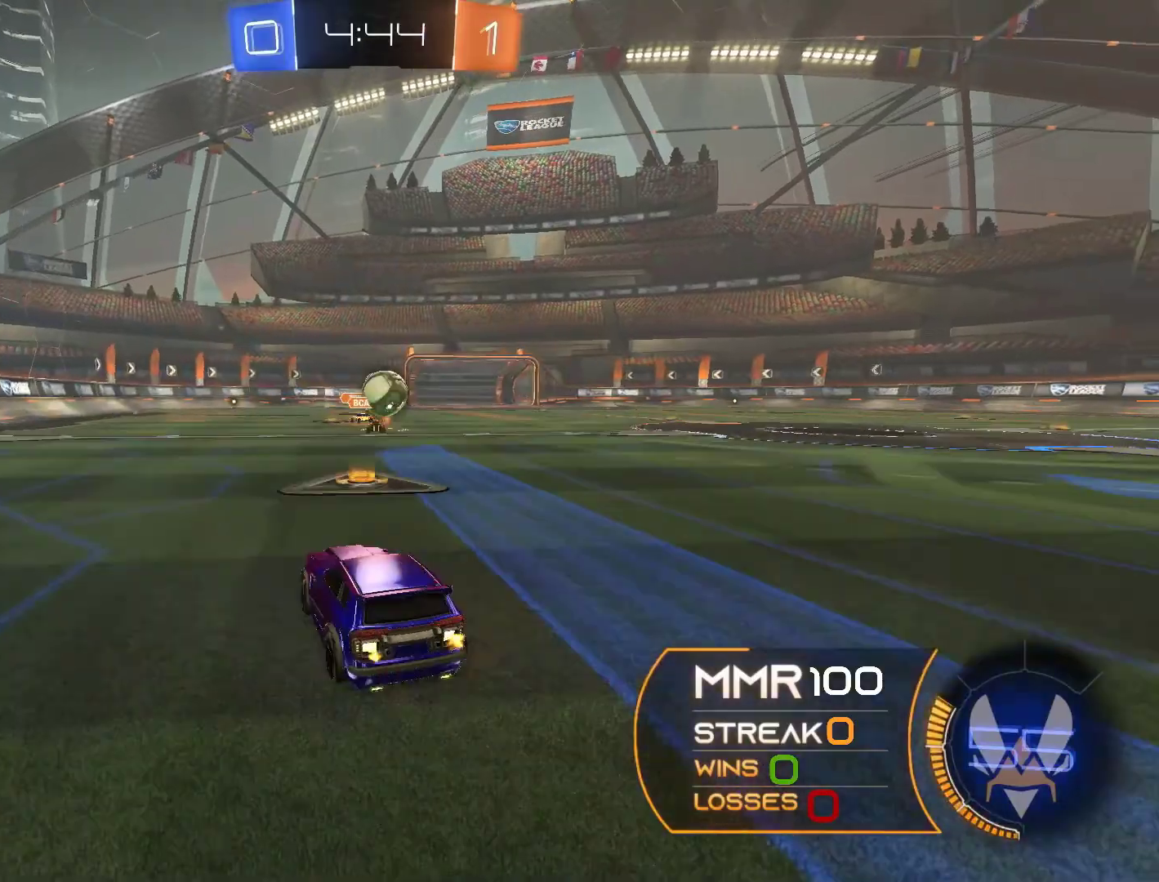
{"buttons": ["R2"], "left_stick": "center", "right_stick": "center", "events": [[133, "left_stick", "center"], [367, "R1", "down"], [467, "R1", "up"]]}
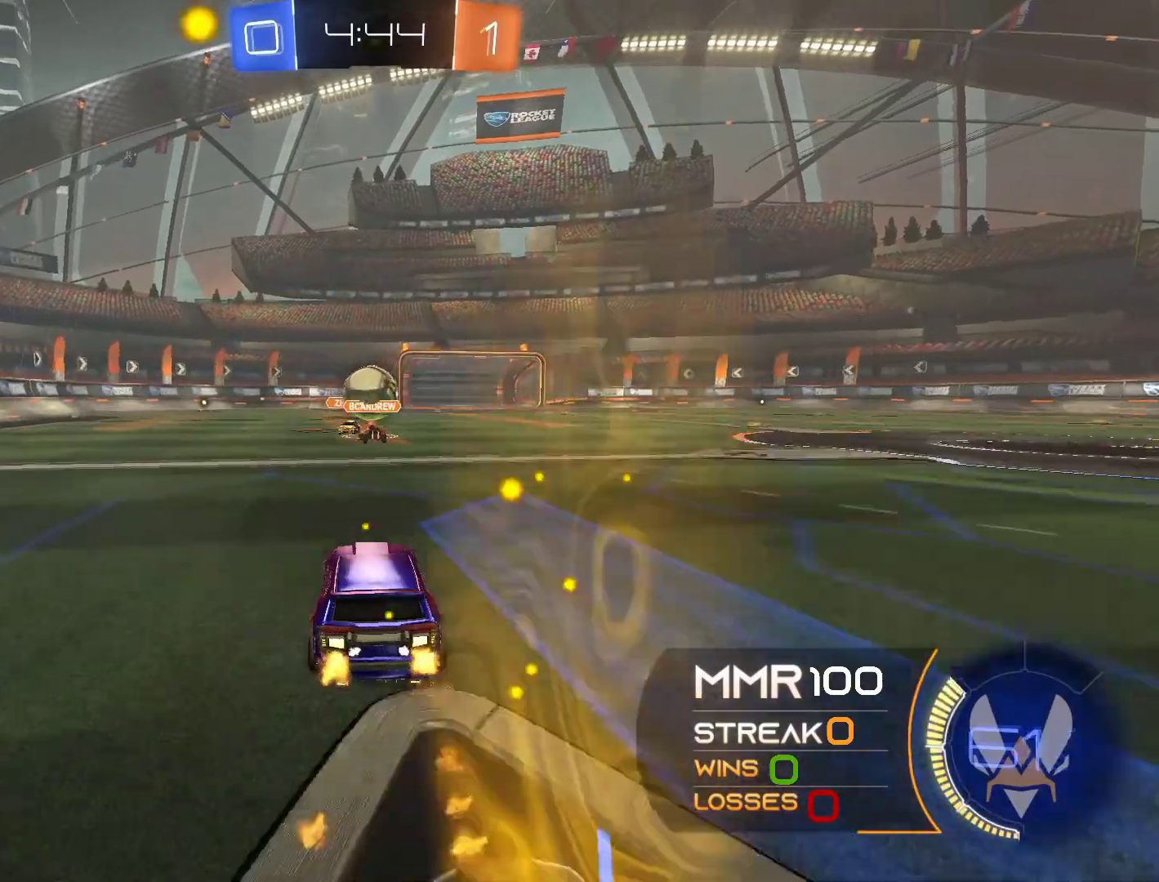
{"buttons": ["L1", "R2"], "left_stick": "right", "right_stick": "center", "events": [[33, "L2", "down"], [100, "R2", "up"], [267, "left_stick", "right"], [333, "L2", "up"], [333, "R2", "down"], [467, "L1", "down"]]}
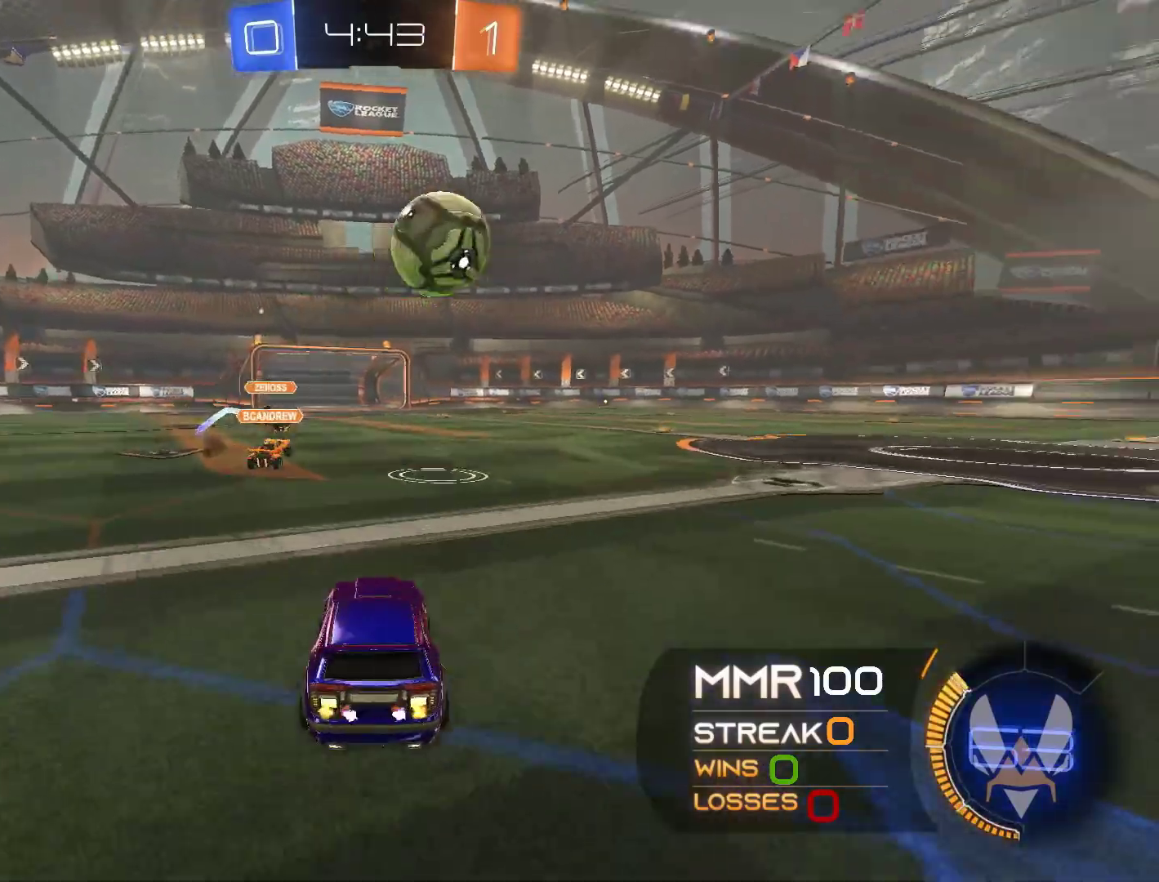
{"buttons": ["R2"], "left_stick": "right", "right_stick": "center", "events": [[67, "L1", "up"], [133, "L1", "down"], [200, "L1", "up"]]}